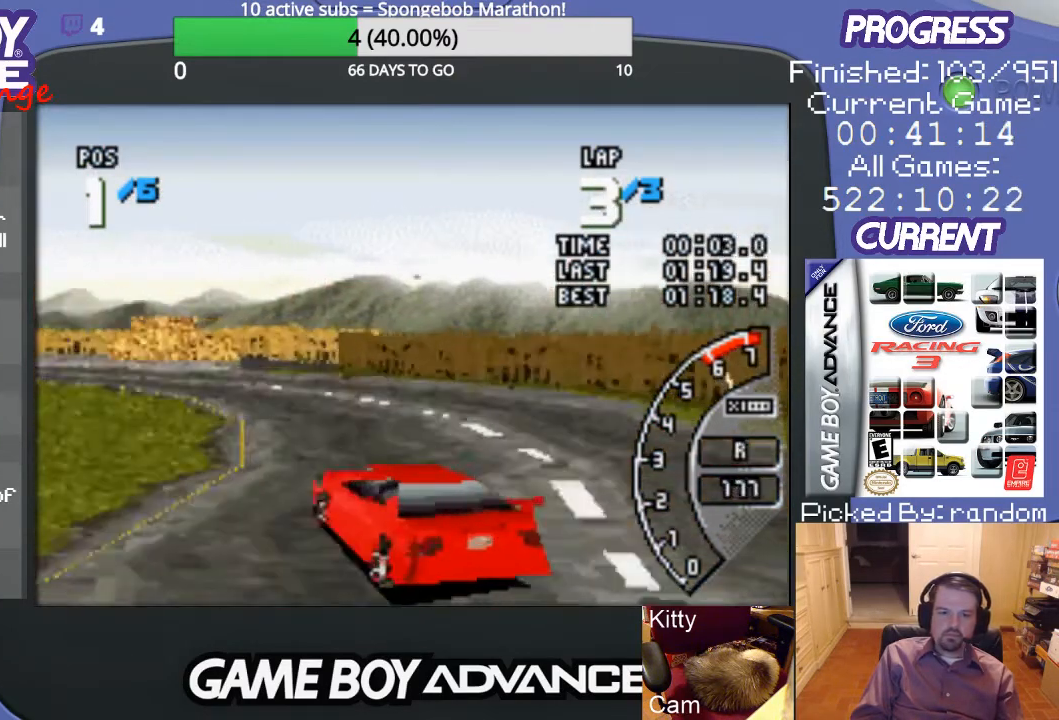
Gameplay with a controller (Nintendo layout); each line is a JSON object with the inputs held at the frame after it. "events" lists button and stick changes between this image and that frame as [ms after this image, input, new state], when the widget could be followed in between. Not read: L3 R3.
{"buttons": ["A", "DPAD_LEFT"], "events": [[67, "DPAD_UP", "up"], [133, "B", "up"], [200, "DPAD_LEFT", "up"], [233, "A", "down"], [433, "DPAD_LEFT", "down"]]}
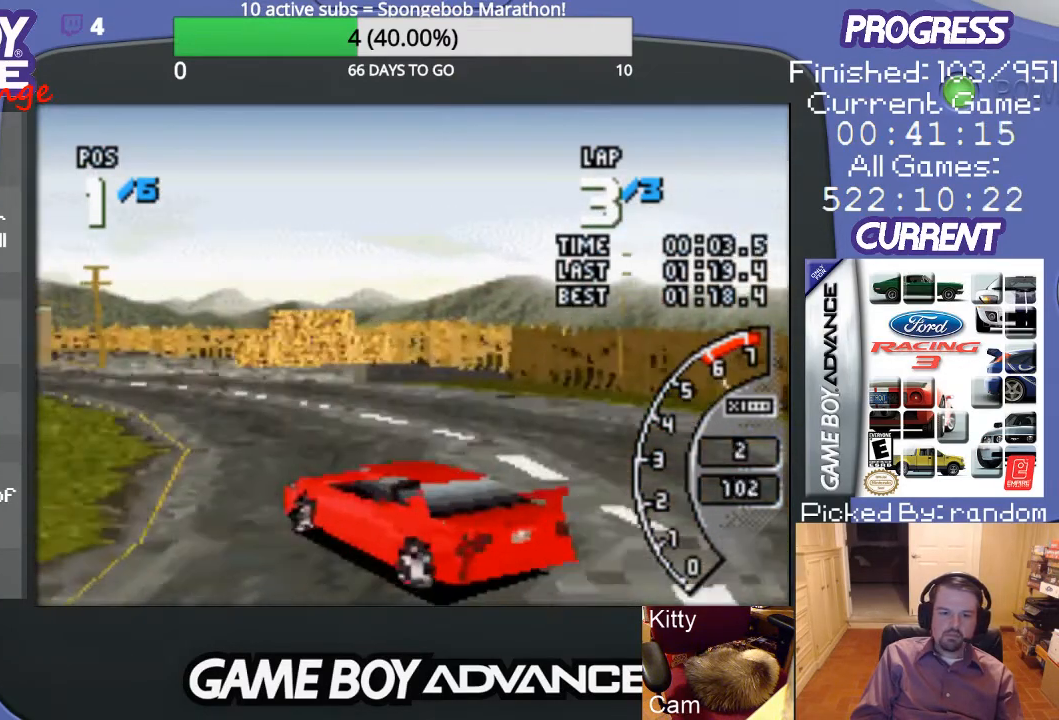
{"buttons": ["A", "DPAD_LEFT"], "events": [[167, "DPAD_LEFT", "up"], [267, "DPAD_LEFT", "down"]]}
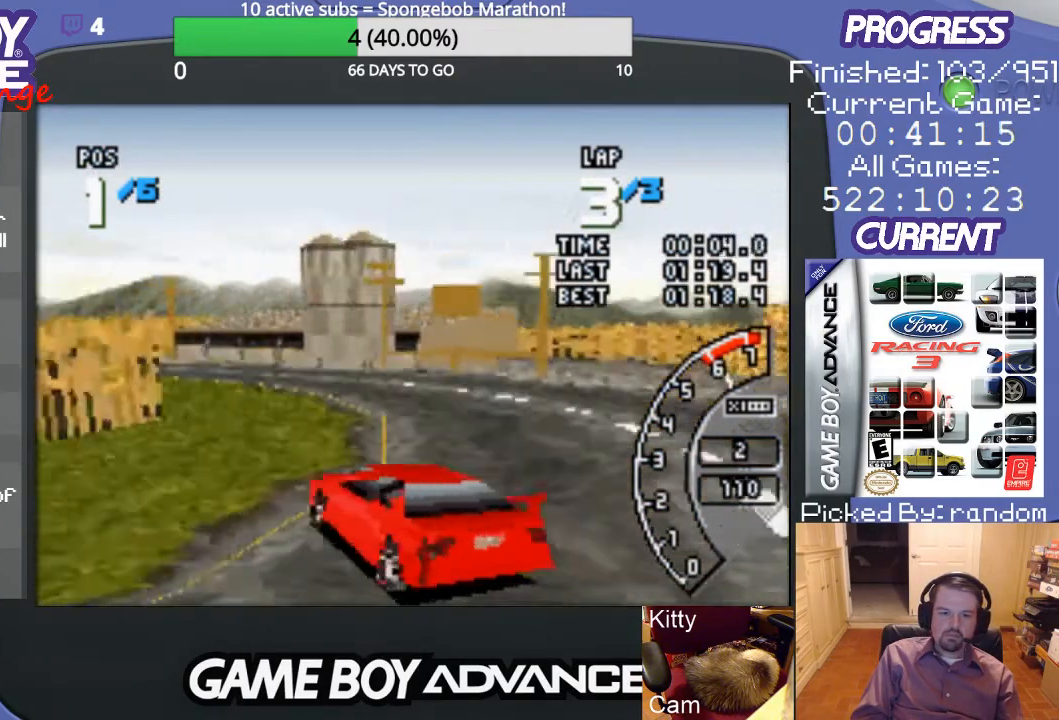
{"buttons": ["A", "DPAD_RIGHT"], "events": [[33, "DPAD_LEFT", "up"], [167, "DPAD_RIGHT", "down"], [200, "DPAD_UP", "down"], [500, "DPAD_UP", "up"]]}
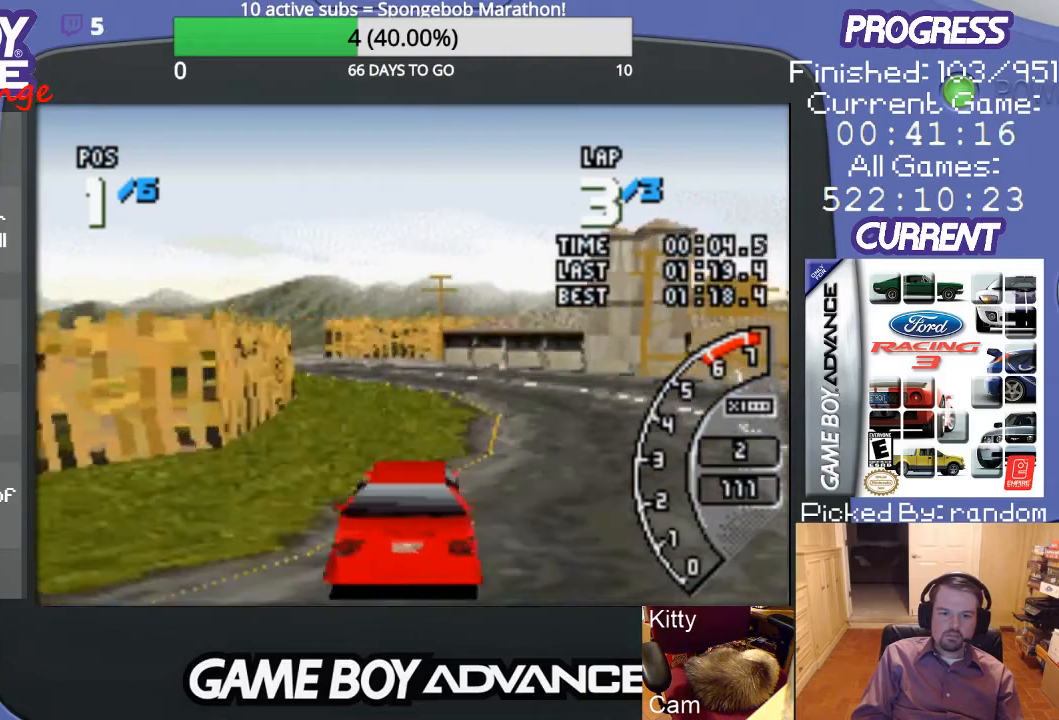
{"buttons": ["A", "DPAD_LEFT"], "events": [[100, "DPAD_RIGHT", "up"], [200, "DPAD_LEFT", "down"]]}
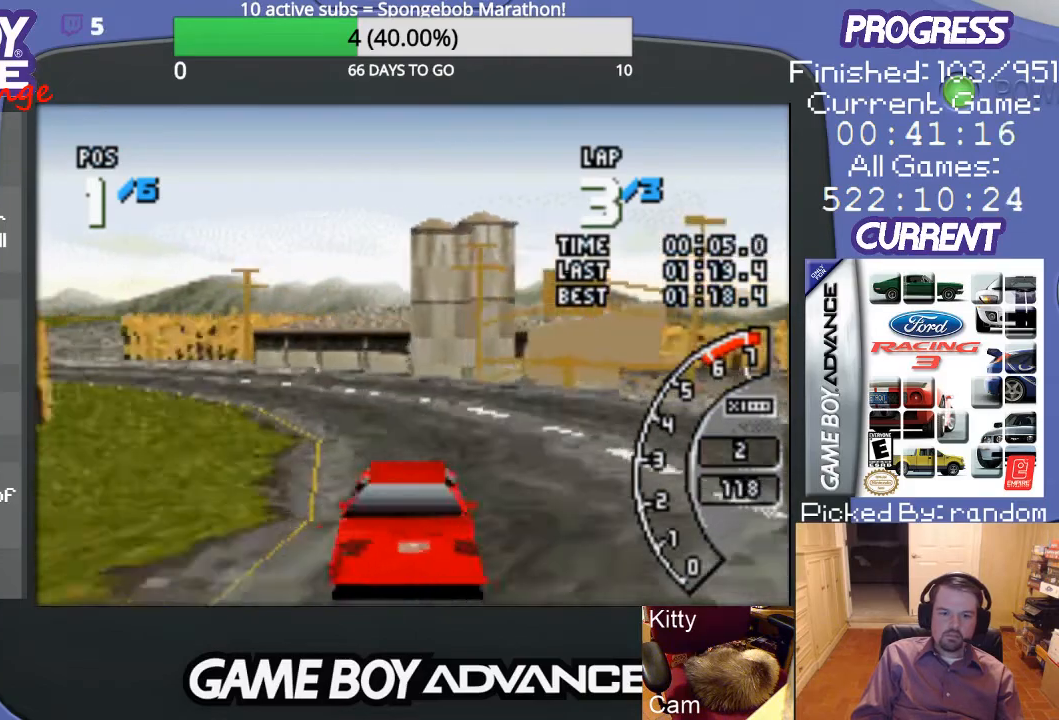
{"buttons": ["A"], "events": [[133, "DPAD_UP", "down"], [233, "DPAD_UP", "up"], [367, "DPAD_LEFT", "up"]]}
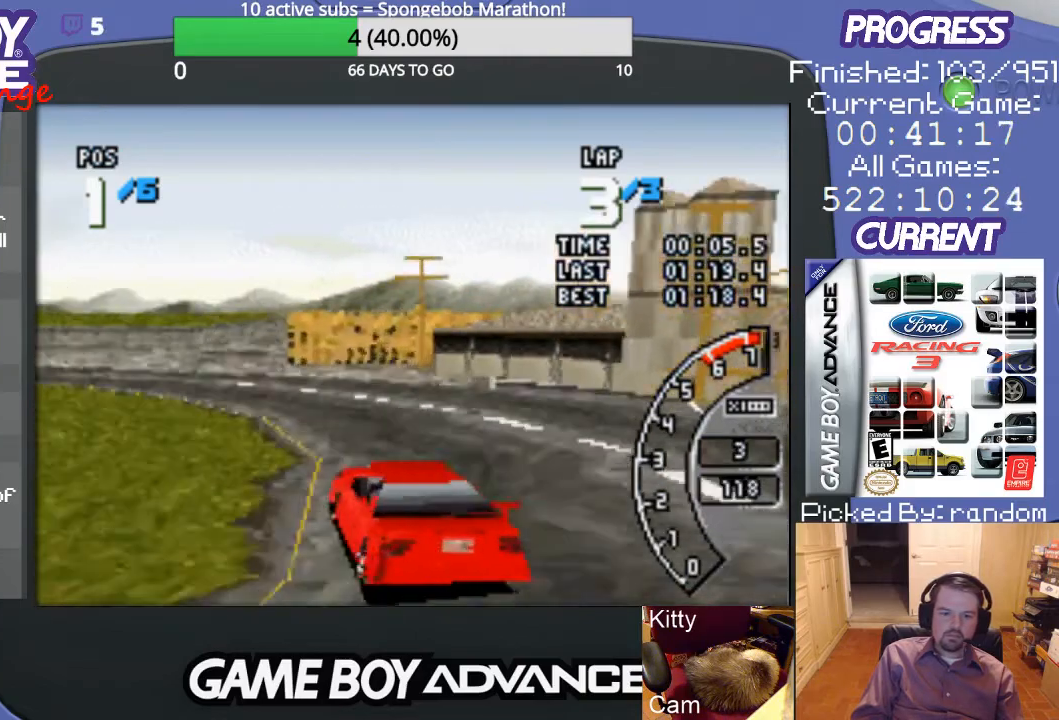
{"buttons": ["A"], "events": [[33, "DPAD_LEFT", "down"], [367, "DPAD_LEFT", "up"]]}
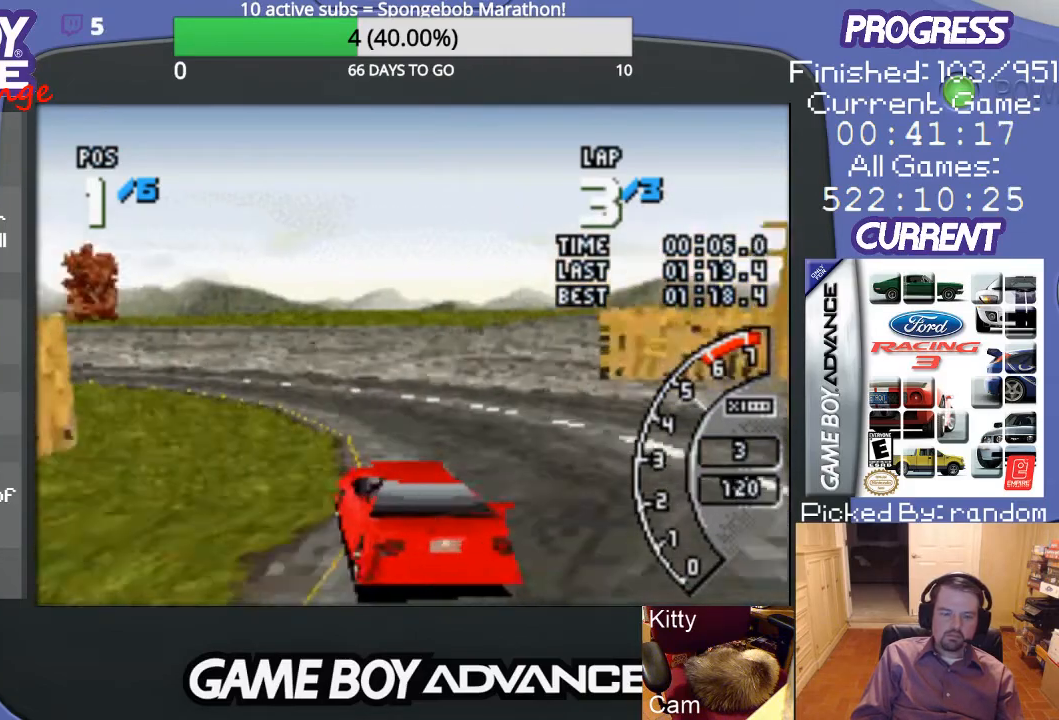
{"buttons": ["A", "DPAD_LEFT"], "events": [[133, "DPAD_LEFT", "down"], [367, "DPAD_LEFT", "up"], [433, "DPAD_LEFT", "down"]]}
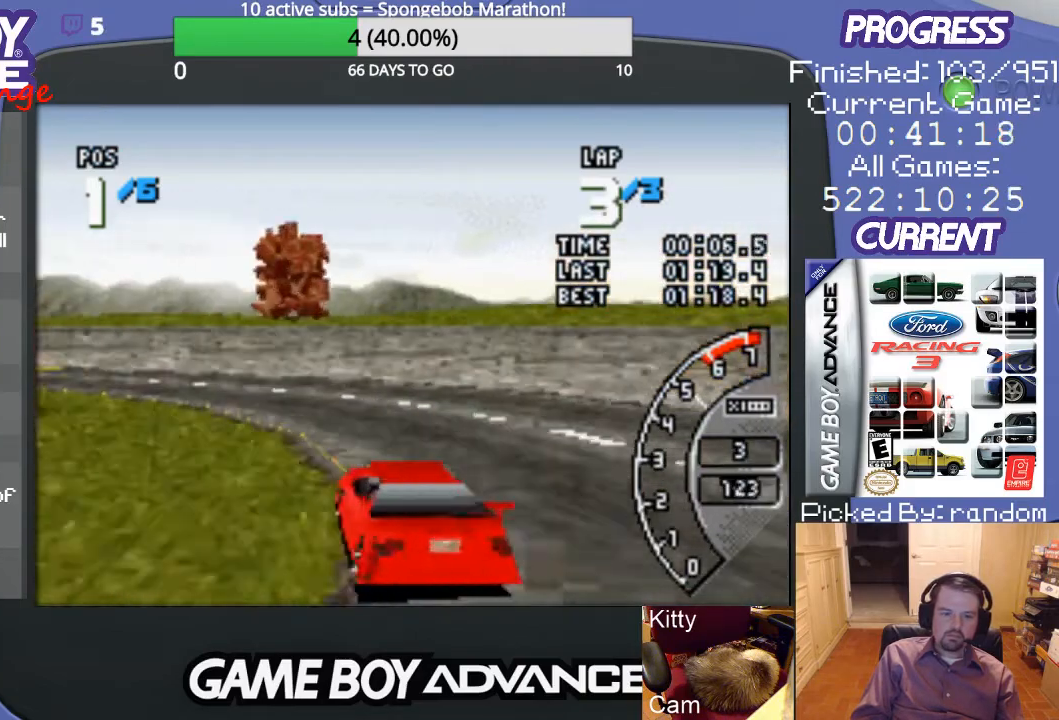
{"buttons": ["A", "DPAD_LEFT"], "events": []}
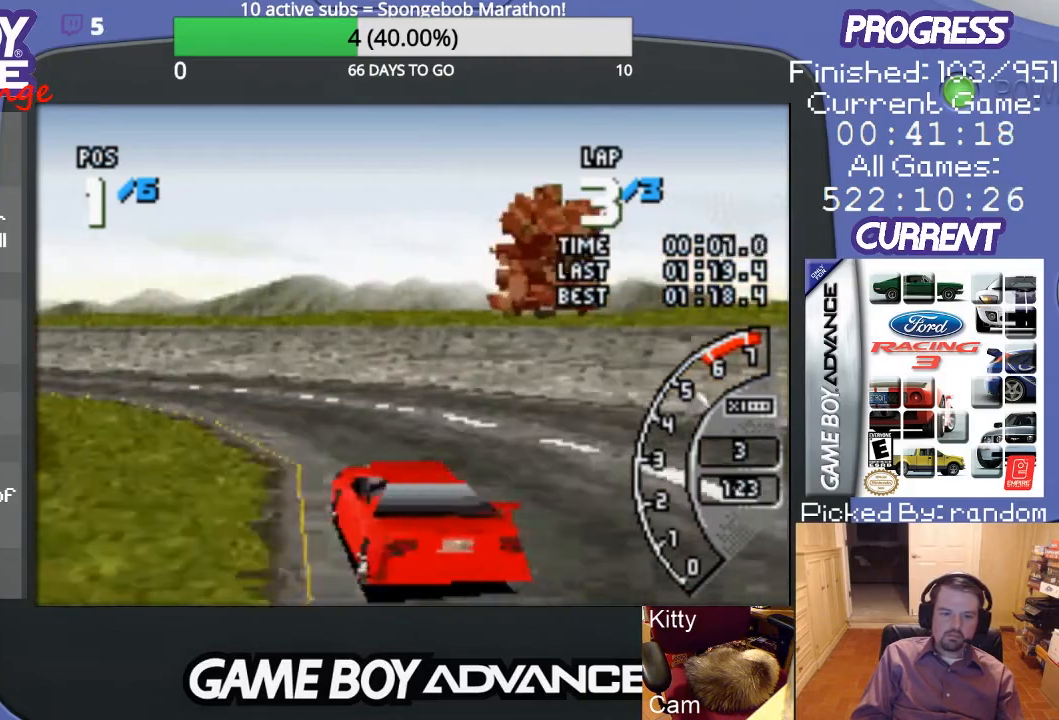
{"buttons": ["A", "DPAD_LEFT"], "events": [[33, "DPAD_LEFT", "up"], [133, "DPAD_LEFT", "down"], [333, "DPAD_LEFT", "up"], [433, "DPAD_LEFT", "down"]]}
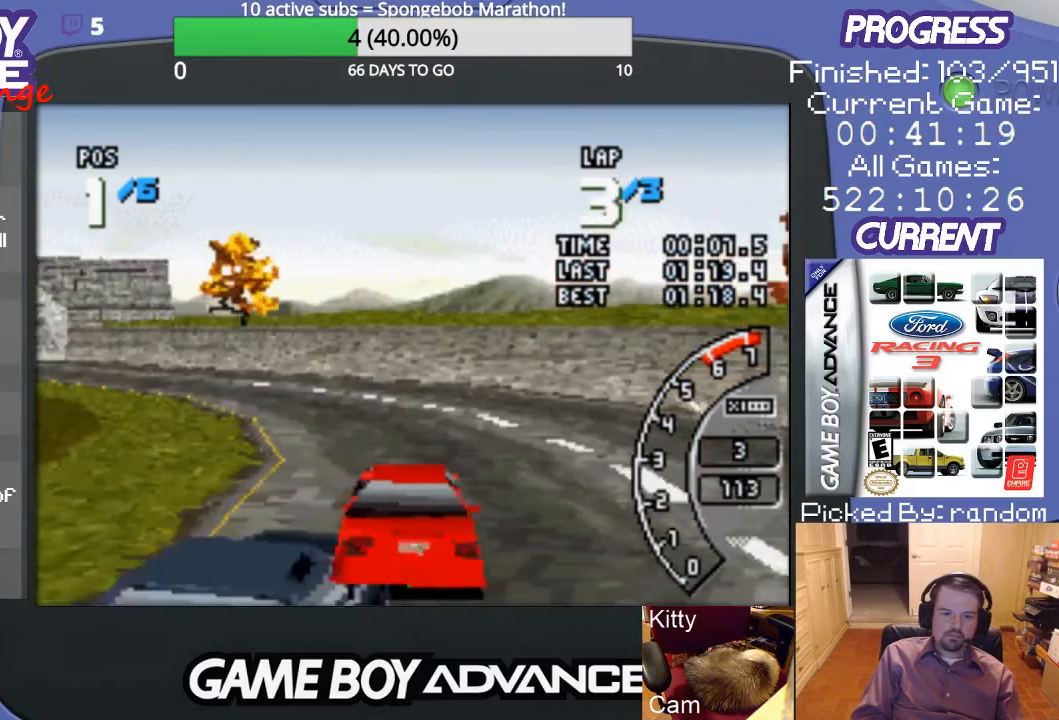
{"buttons": ["A", "DPAD_LEFT"], "events": [[100, "DPAD_LEFT", "up"], [367, "DPAD_LEFT", "down"]]}
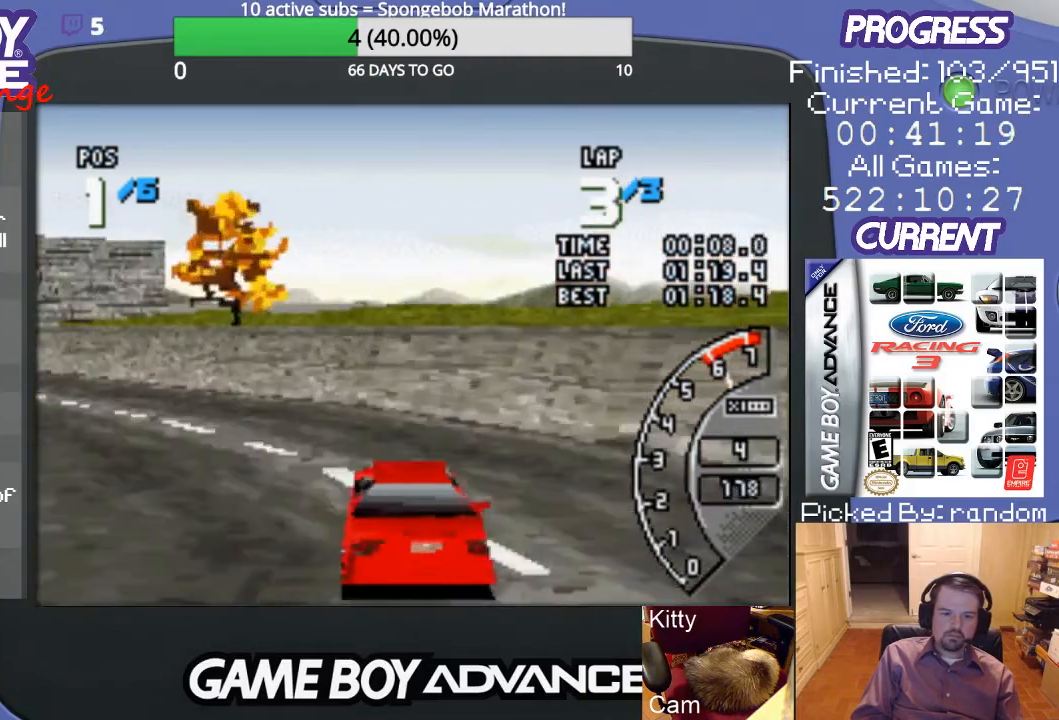
{"buttons": ["A", "DPAD_LEFT"], "events": []}
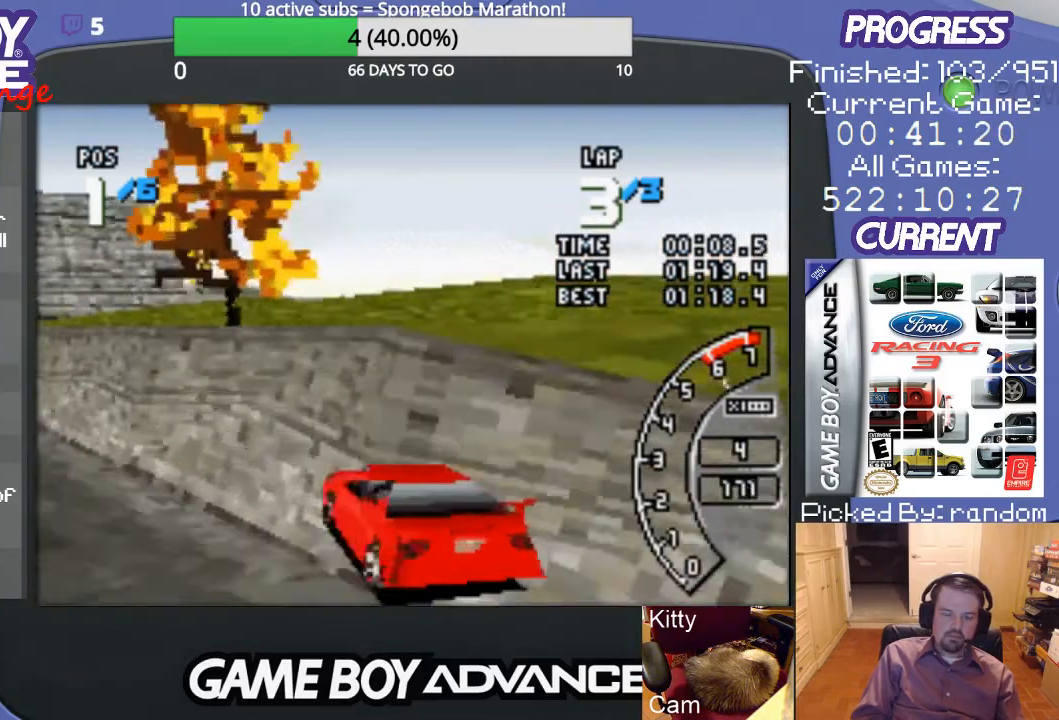
{"buttons": ["A", "DPAD_LEFT"], "events": []}
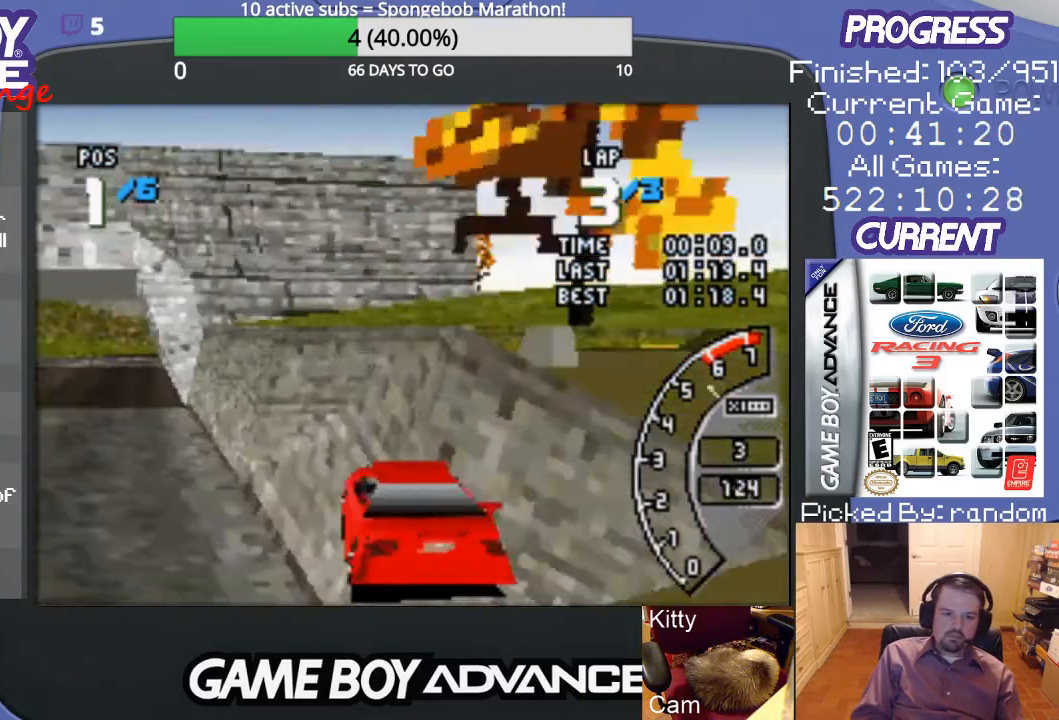
{"buttons": ["A"], "events": [[267, "DPAD_LEFT", "up"]]}
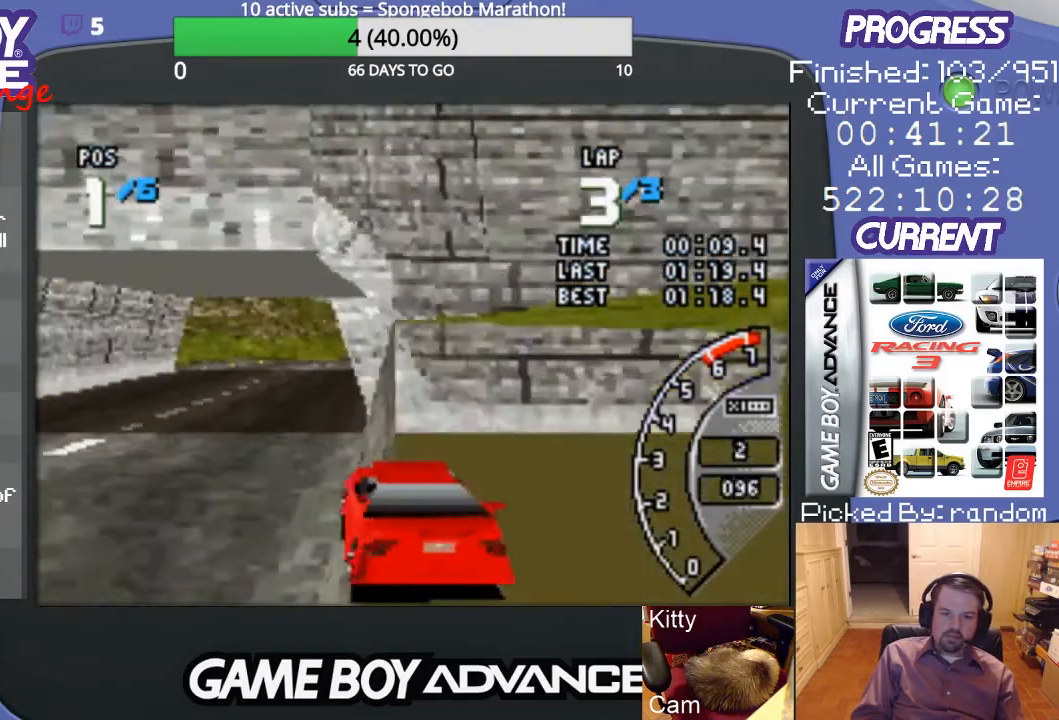
{"buttons": ["A"], "events": [[100, "DPAD_RIGHT", "down"], [300, "DPAD_RIGHT", "up"]]}
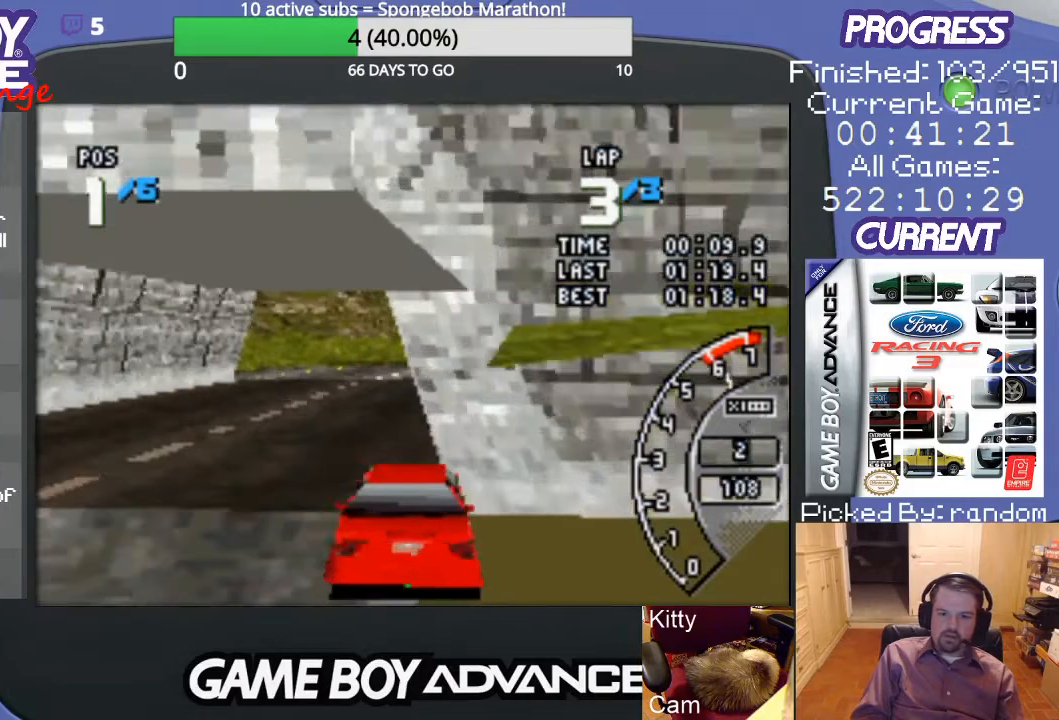
{"buttons": ["A"], "events": []}
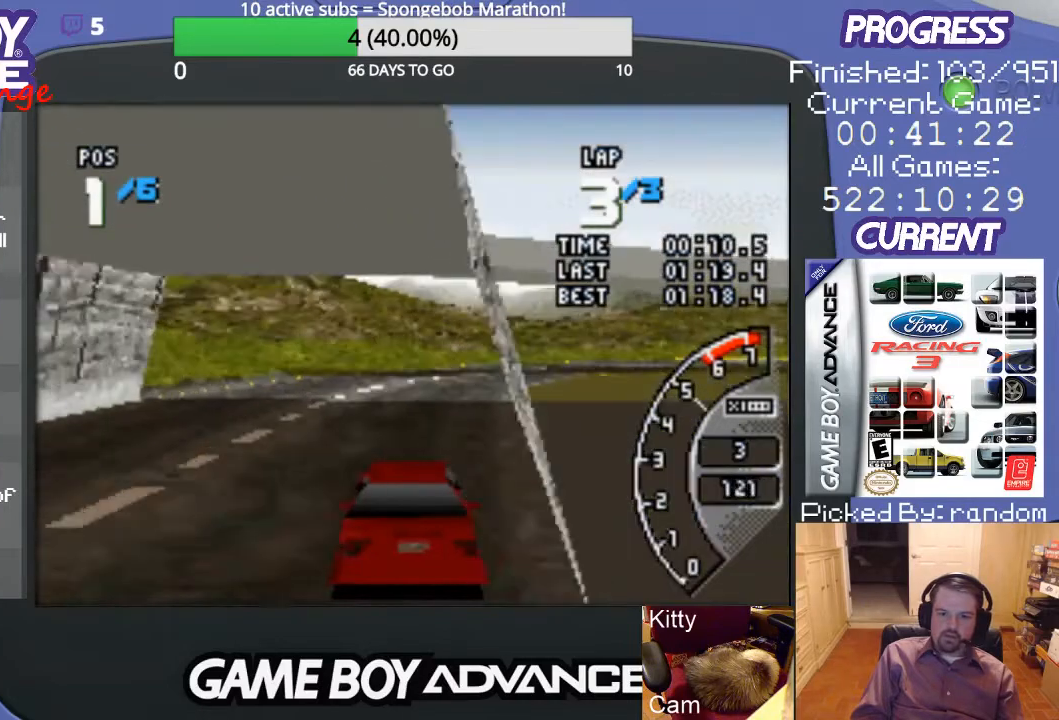
{"buttons": ["A", "DPAD_RIGHT"], "events": [[200, "DPAD_RIGHT", "down"]]}
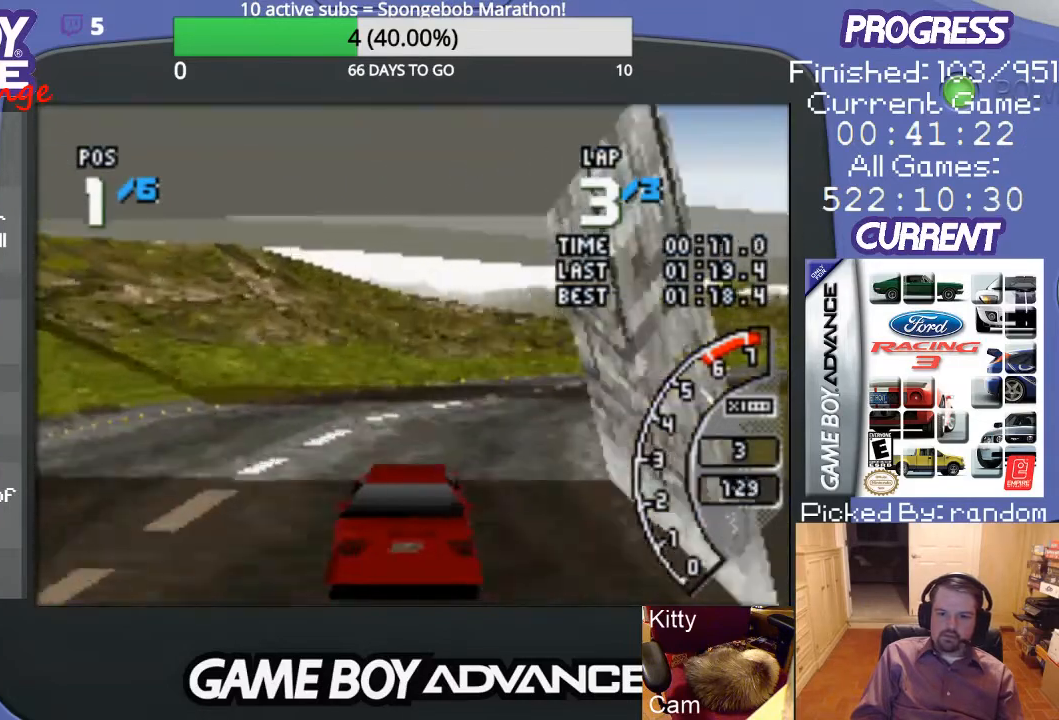
{"buttons": ["DPAD_RIGHT"], "events": [[67, "A", "up"]]}
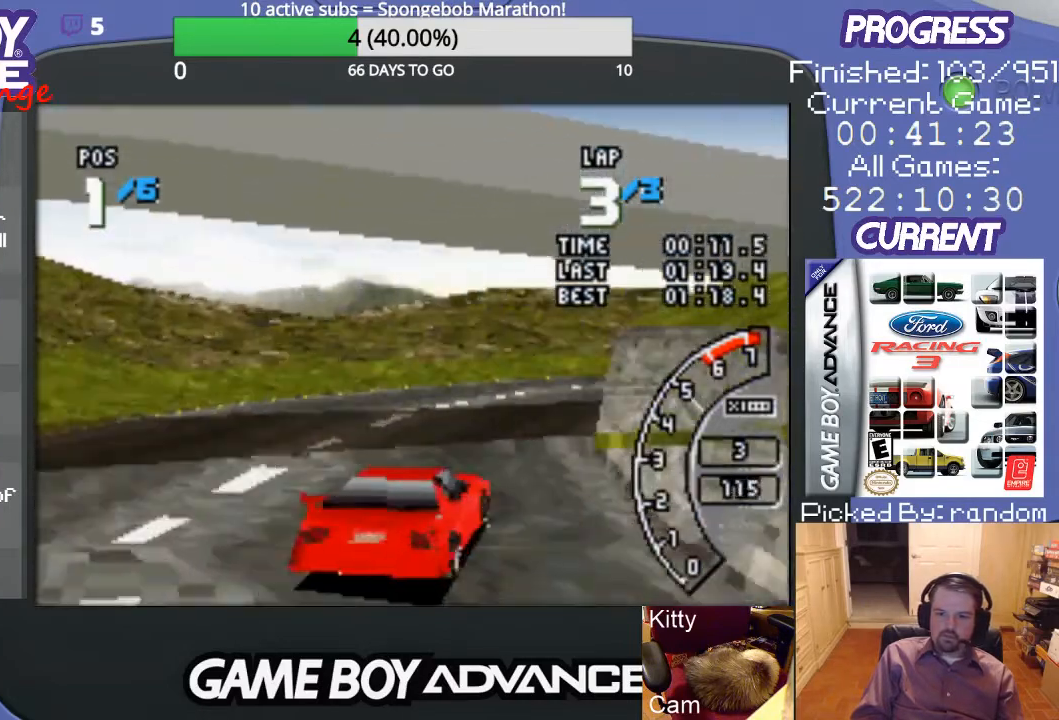
{"buttons": ["A", "DPAD_RIGHT"], "events": [[33, "A", "down"], [100, "DPAD_RIGHT", "up"], [500, "DPAD_RIGHT", "down"]]}
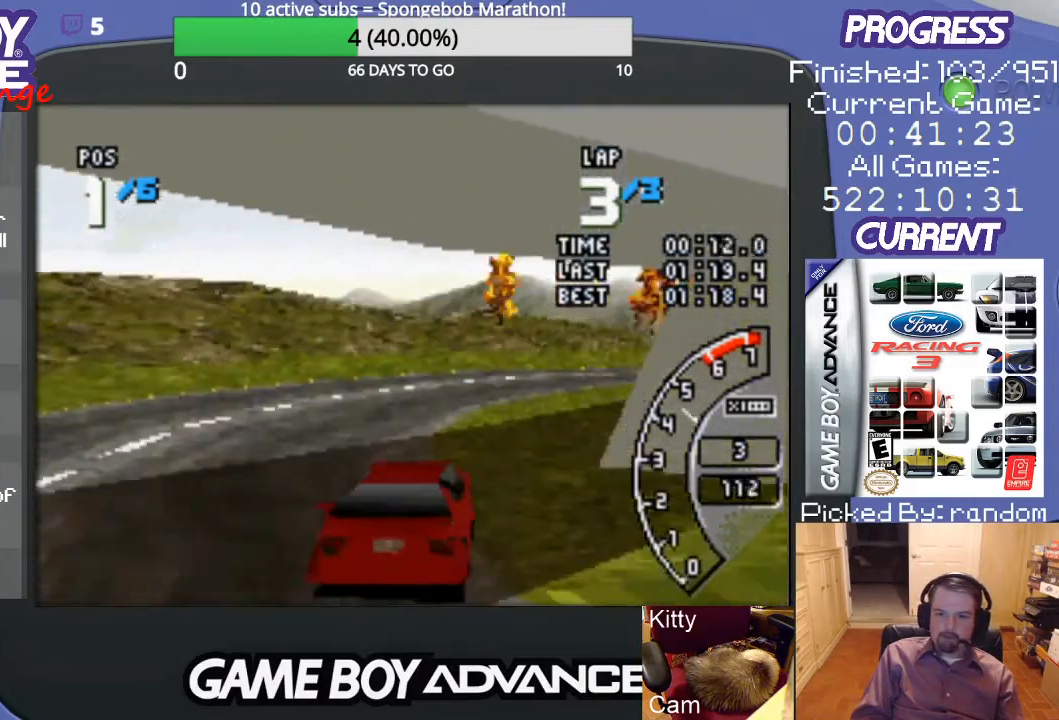
{"buttons": ["A", "DPAD_RIGHT"], "events": [[267, "DPAD_RIGHT", "up"], [433, "DPAD_RIGHT", "down"]]}
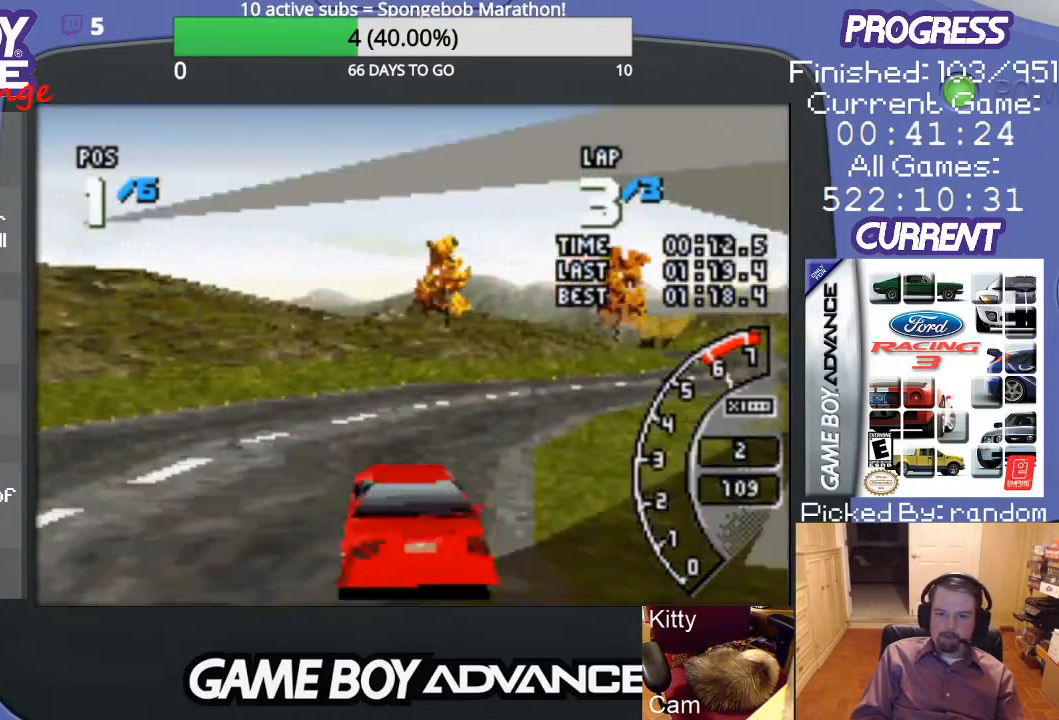
{"buttons": ["DPAD_RIGHT"], "events": [[433, "A", "up"]]}
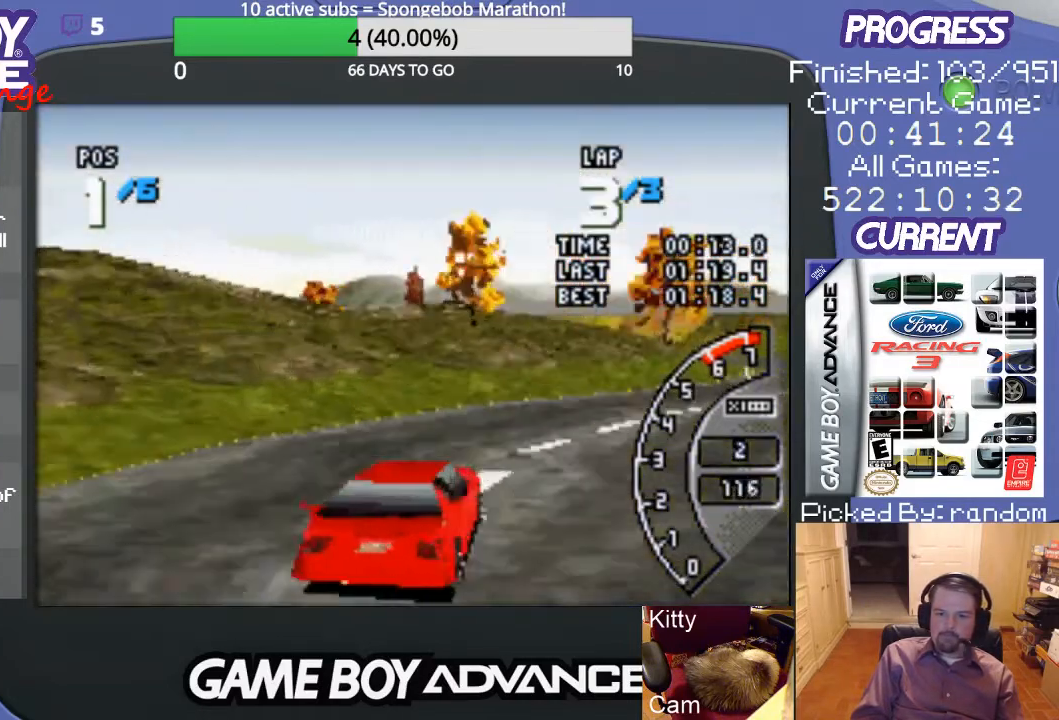
{"buttons": ["A"], "events": [[200, "A", "down"], [467, "DPAD_RIGHT", "up"]]}
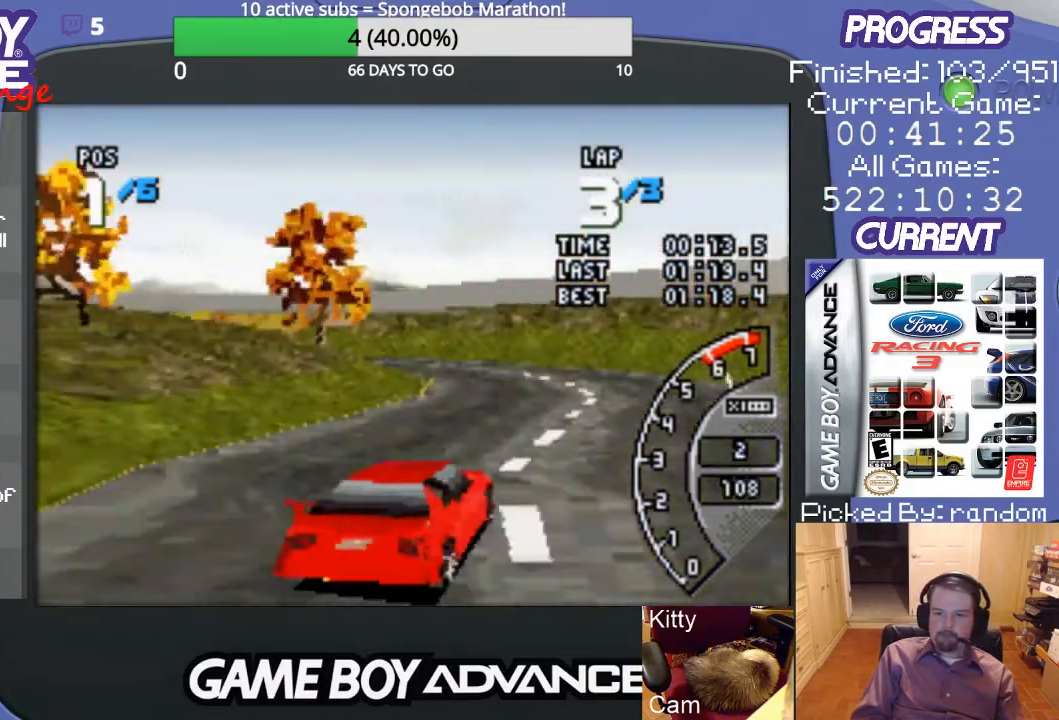
{"buttons": ["A", "DPAD_LEFT"], "events": [[167, "DPAD_LEFT", "down"]]}
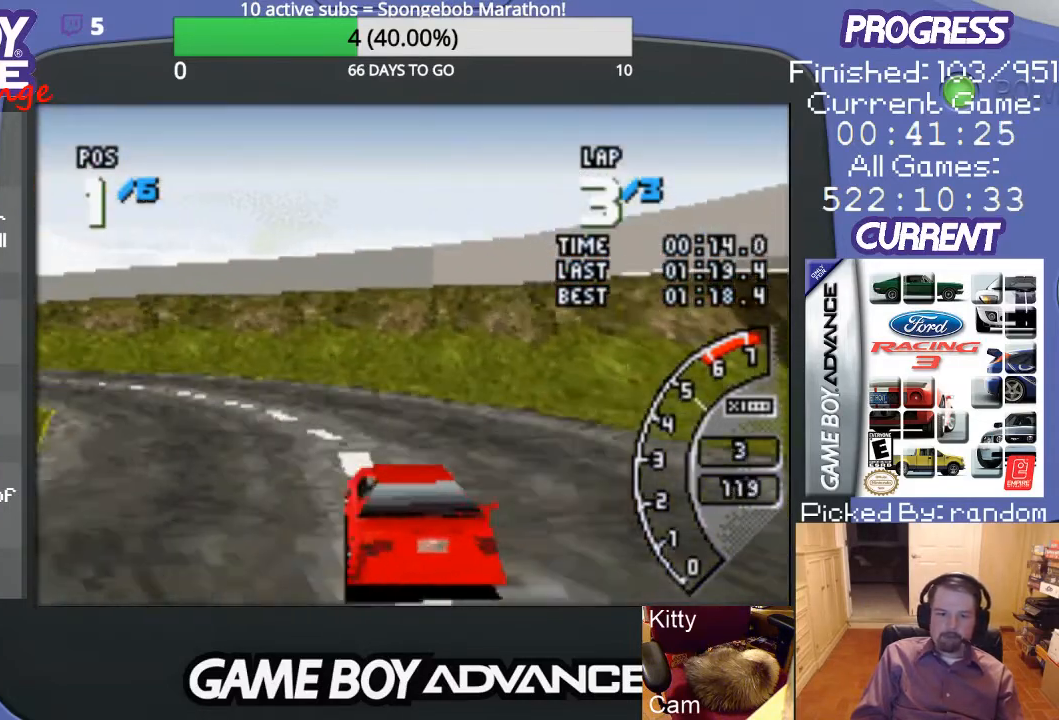
{"buttons": ["A"], "events": [[433, "DPAD_LEFT", "up"]]}
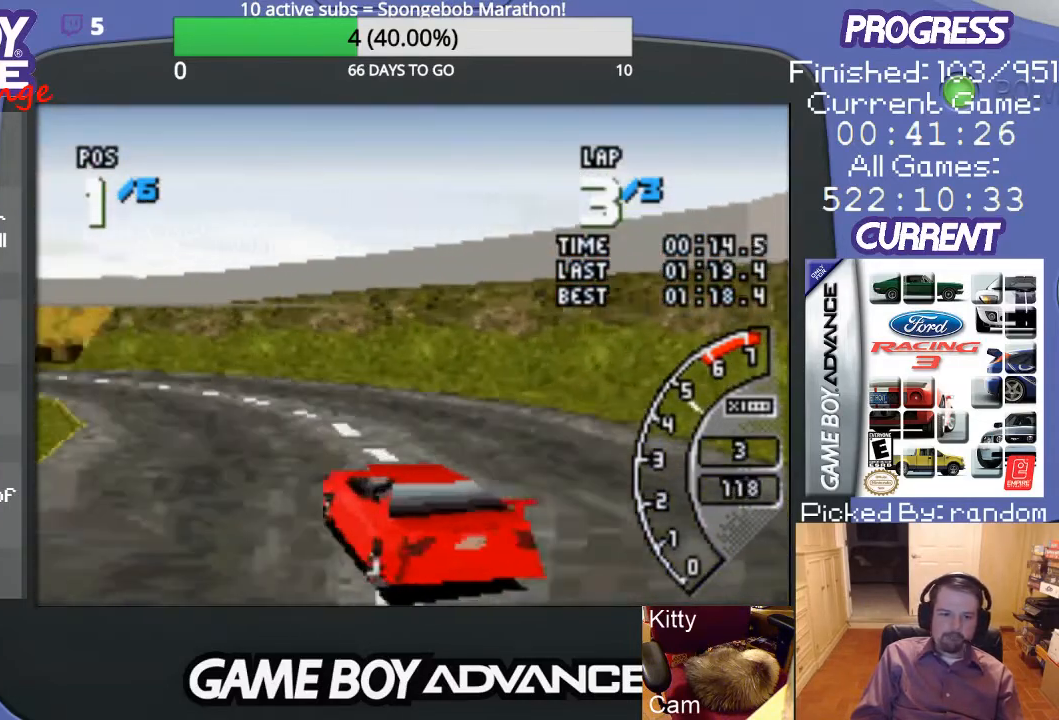
{"buttons": ["A", "DPAD_LEFT"], "events": [[100, "DPAD_LEFT", "down"], [367, "DPAD_LEFT", "up"], [467, "DPAD_LEFT", "down"]]}
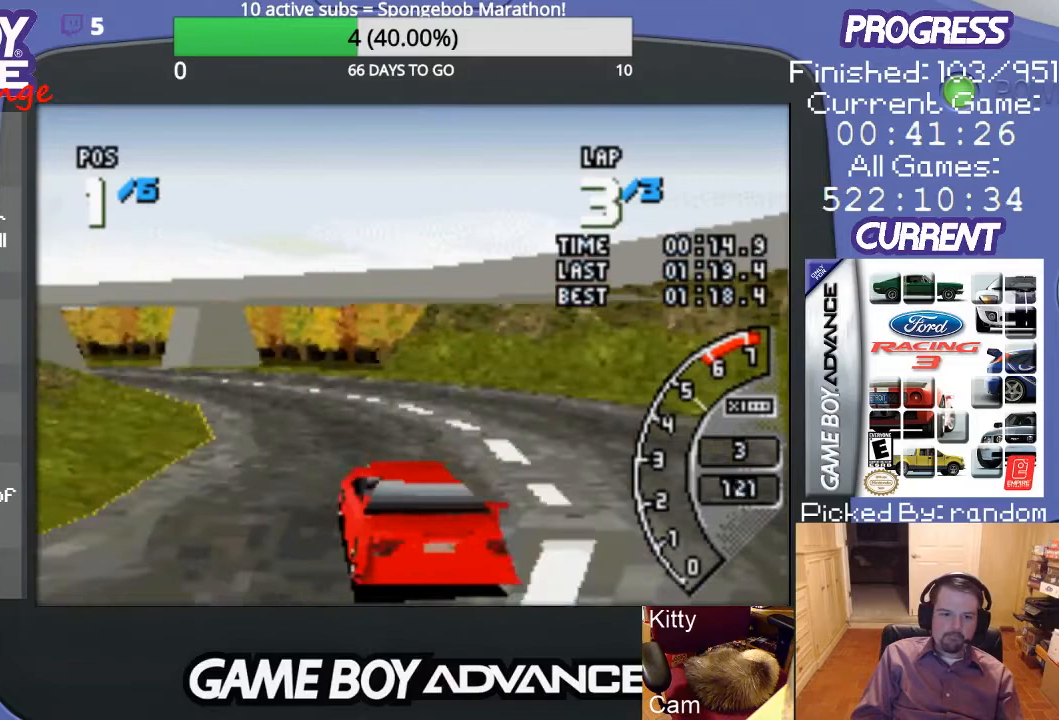
{"buttons": ["A", "DPAD_LEFT"], "events": [[367, "DPAD_LEFT", "up"], [400, "DPAD_LEFT", "down"]]}
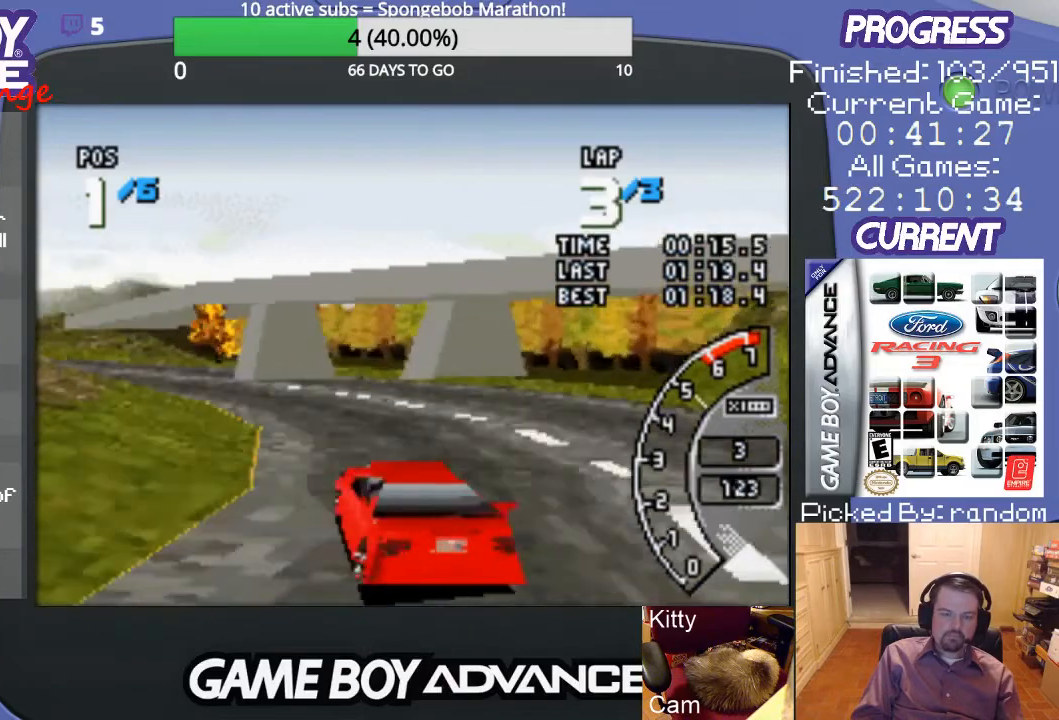
{"buttons": ["A"], "events": [[33, "DPAD_LEFT", "up"], [200, "DPAD_LEFT", "down"], [433, "DPAD_LEFT", "up"]]}
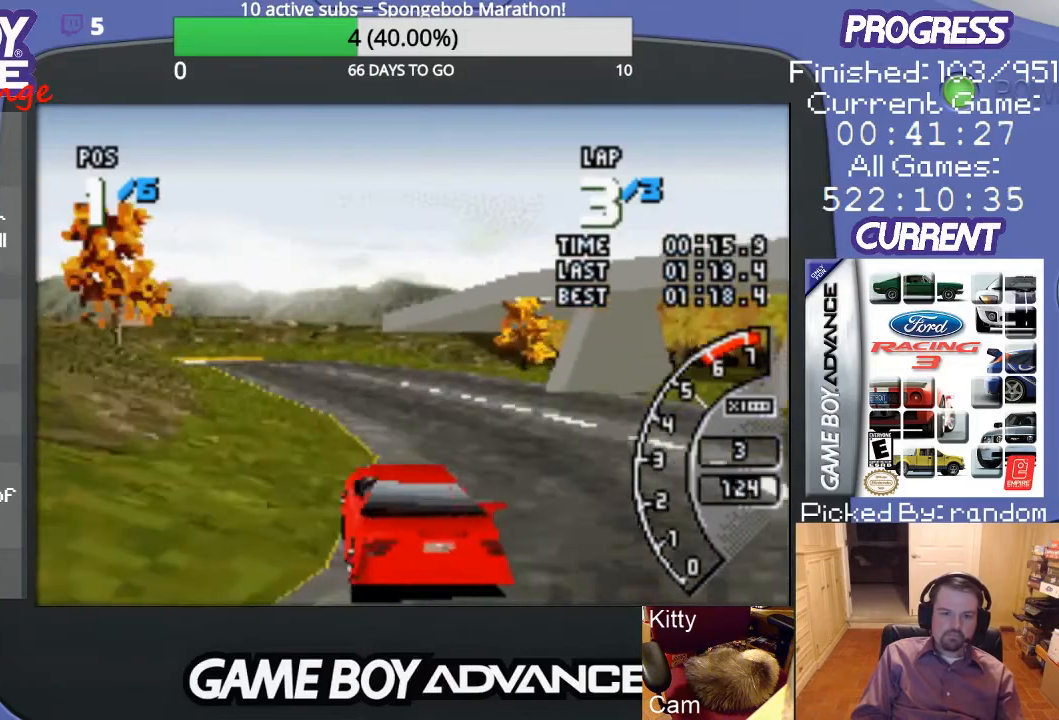
{"buttons": ["A"], "events": []}
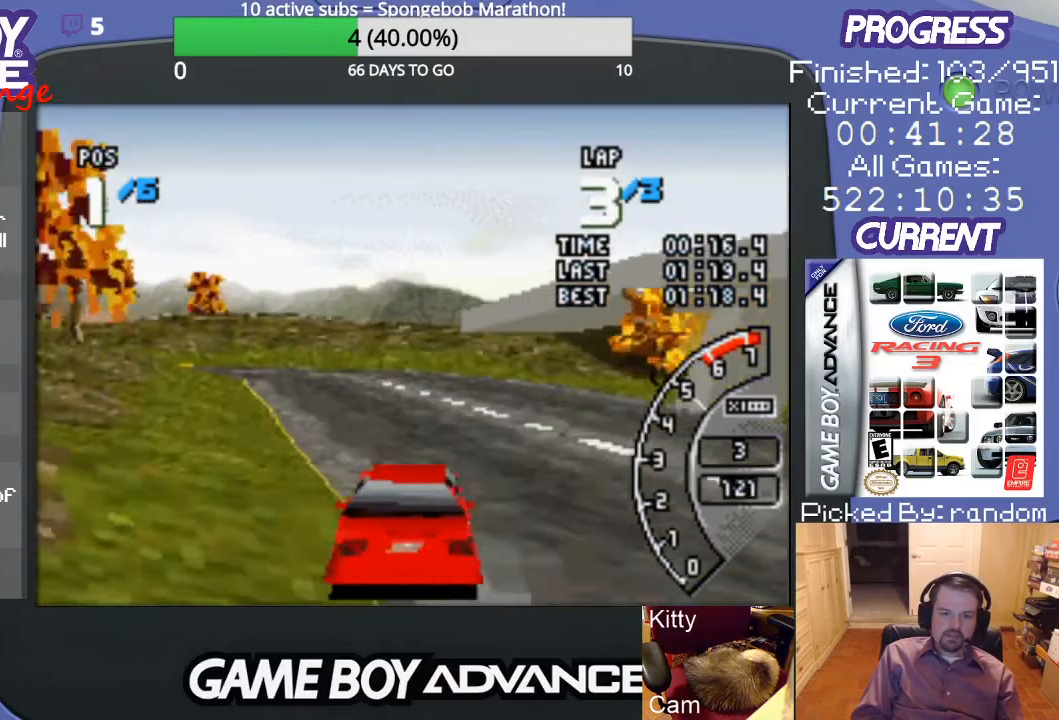
{"buttons": ["A", "DPAD_LEFT"], "events": [[100, "DPAD_LEFT", "down"]]}
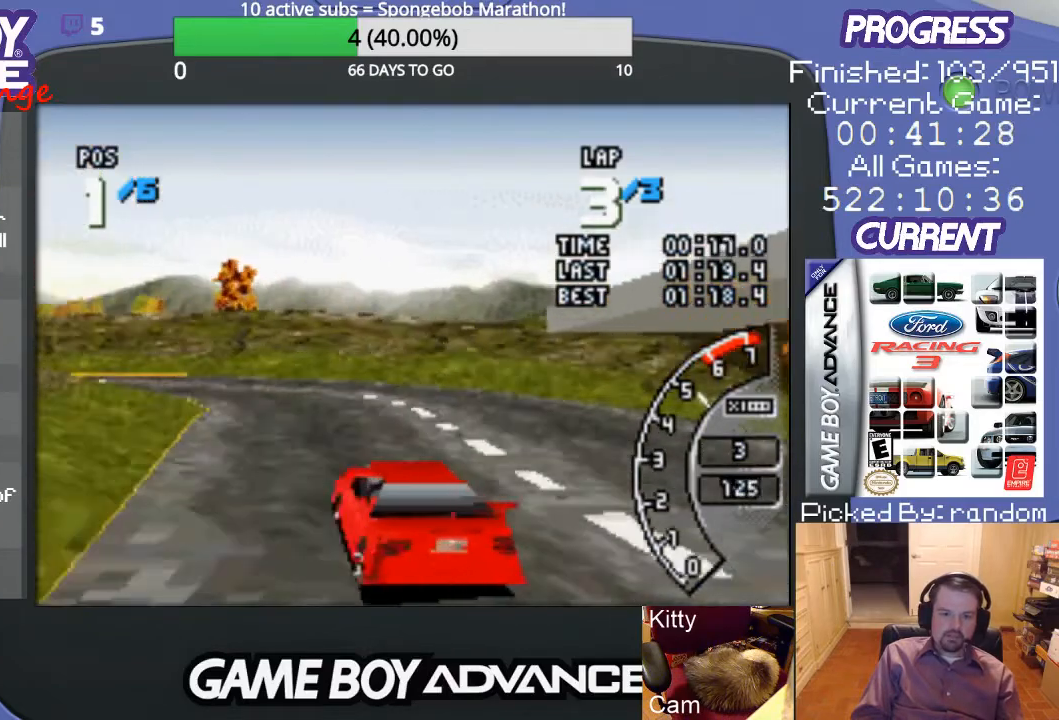
{"buttons": ["DPAD_LEFT"], "events": [[33, "DPAD_LEFT", "up"], [167, "DPAD_LEFT", "down"], [400, "A", "up"]]}
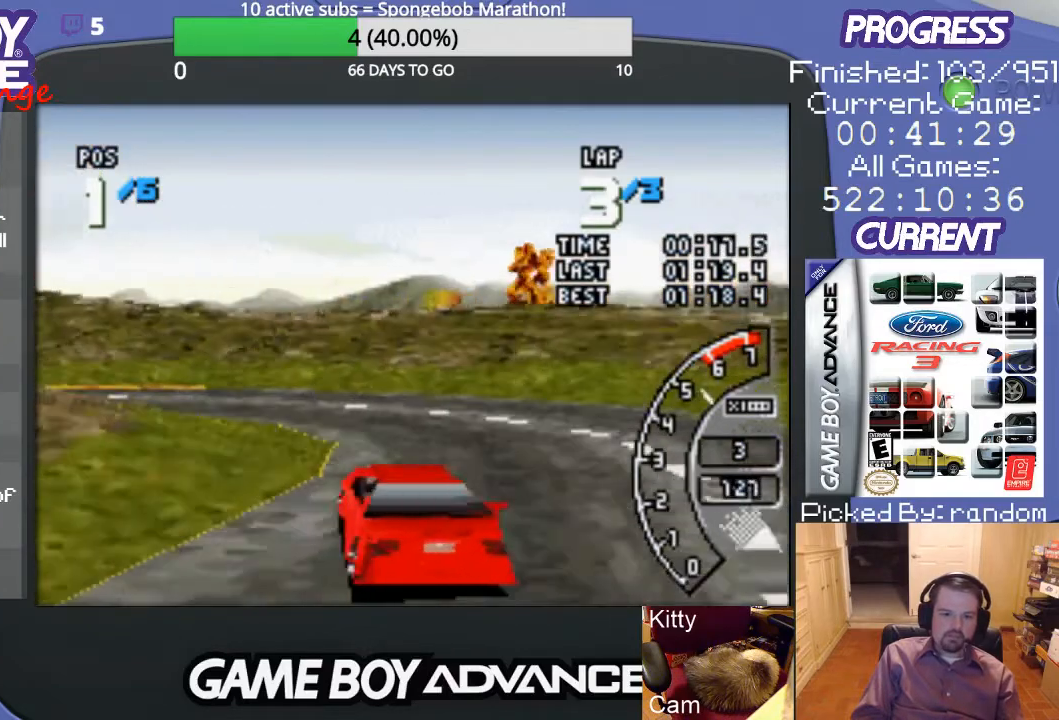
{"buttons": ["DPAD_LEFT"], "events": [[267, "A", "down"], [467, "A", "up"]]}